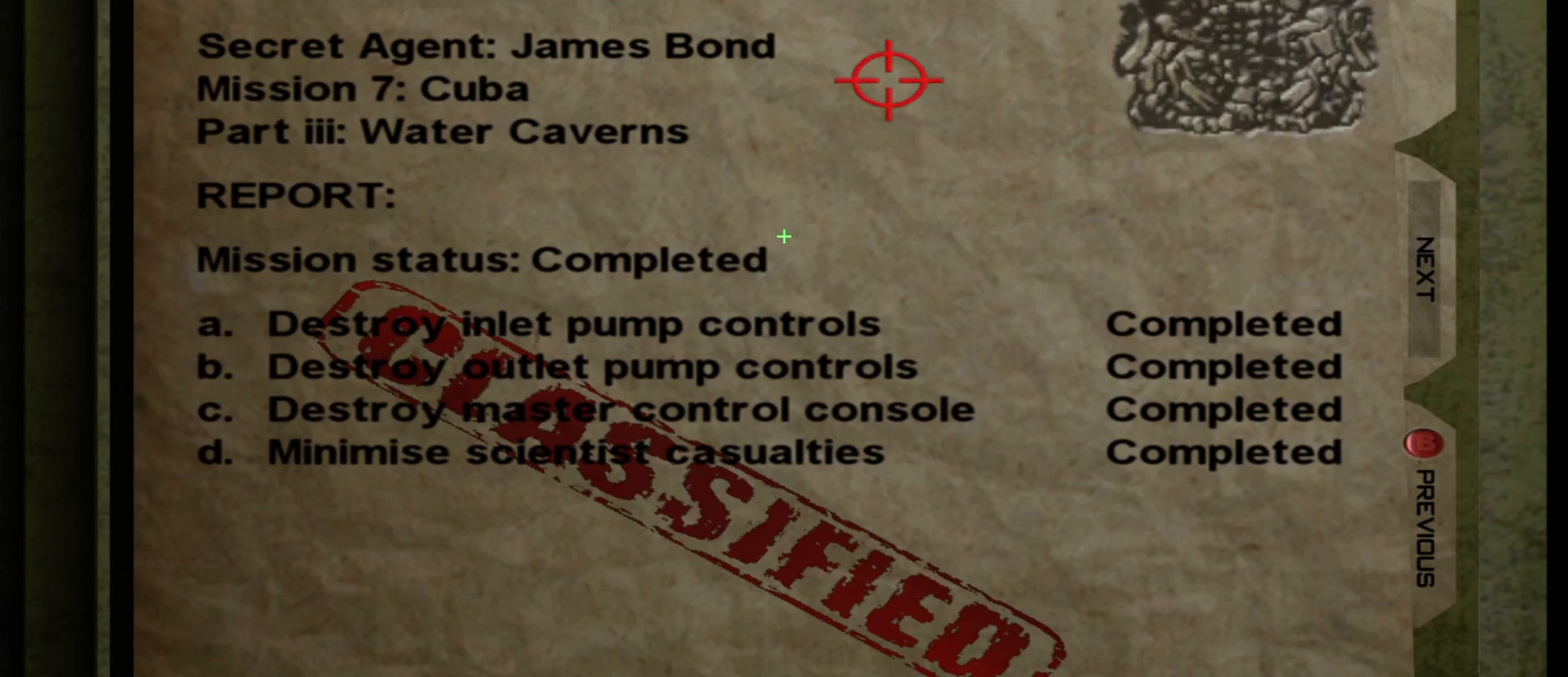
Gameplay with keyboard and mouse; each line is a JSON object with the keys and mouse buttons held at the frame after it. "events" lists presses ("down") and releases ("up") of "1", "2", "3", "4", "5", "a", "alt", "c", "ctrl", "d", "e", "f", "q", "r", "s", "shift", "space", "tab", "v", "w", "x", "z", "mouse_left", "mouse_middle", "mouse_right", "mouse_wheel_up" and "mouse_wheel_down" between this image and that frame as [ms after this image, input, new state], when the widget could be followed in between. "mouse_left", "mouse_middle", "mouse_right", "mouse_wheel_up", "mouse_wheel_down" = the "left", "middle", "right", "wheel_up", "wheel_down" buttons of the "mouse" list. No other keys are recorded. Not read: mouse_move.
{"keys": [], "mouse": [], "events": [[366, "mouse_left", "down"], [450, "mouse_left", "up"]]}
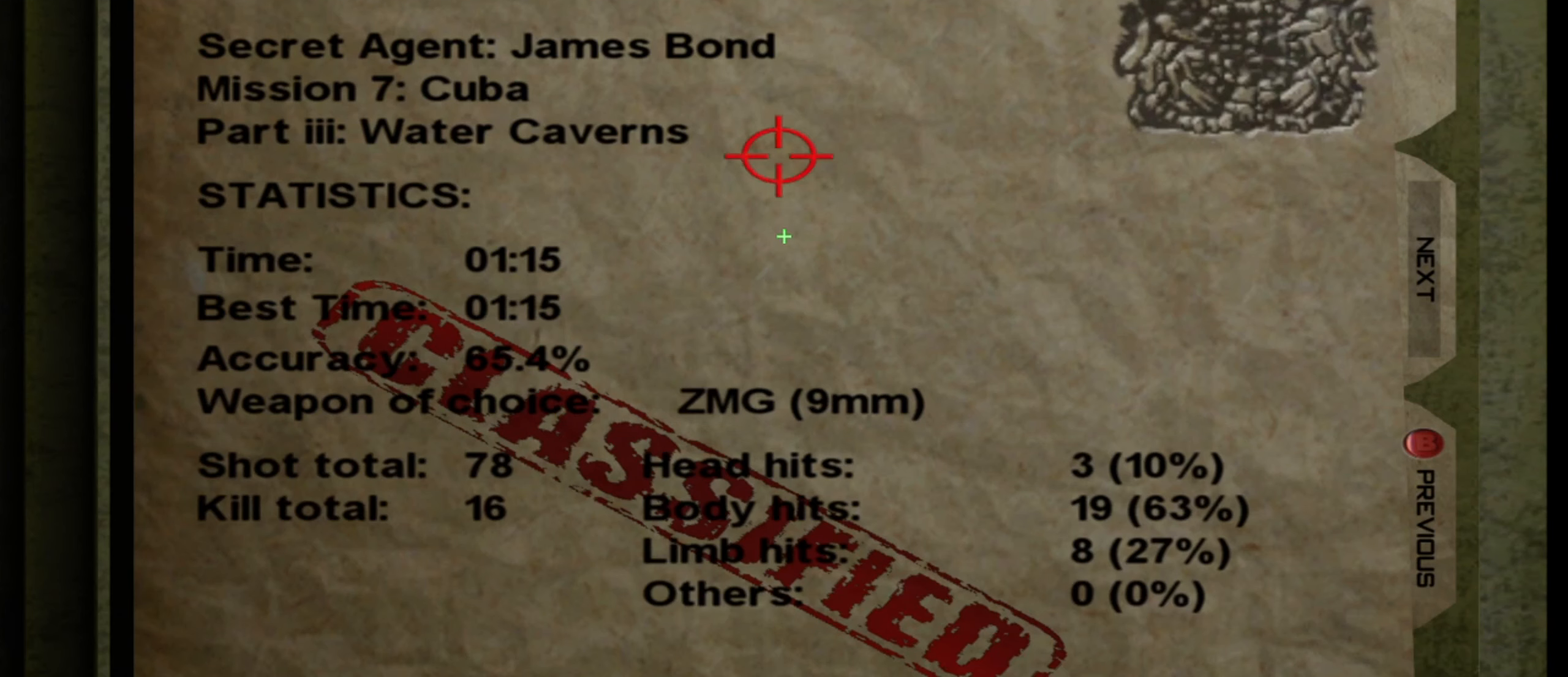
{"keys": [], "mouse": [], "events": []}
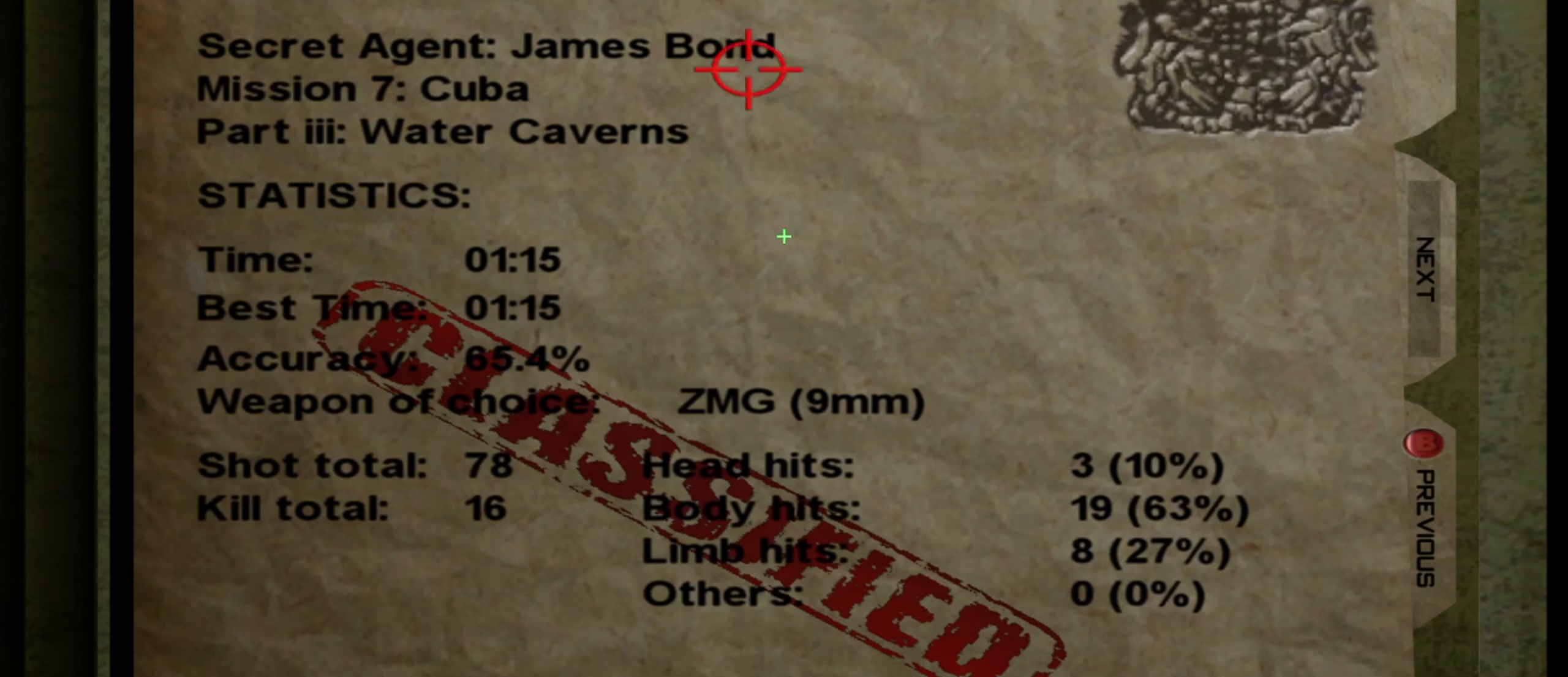
{"keys": [], "mouse": [], "events": []}
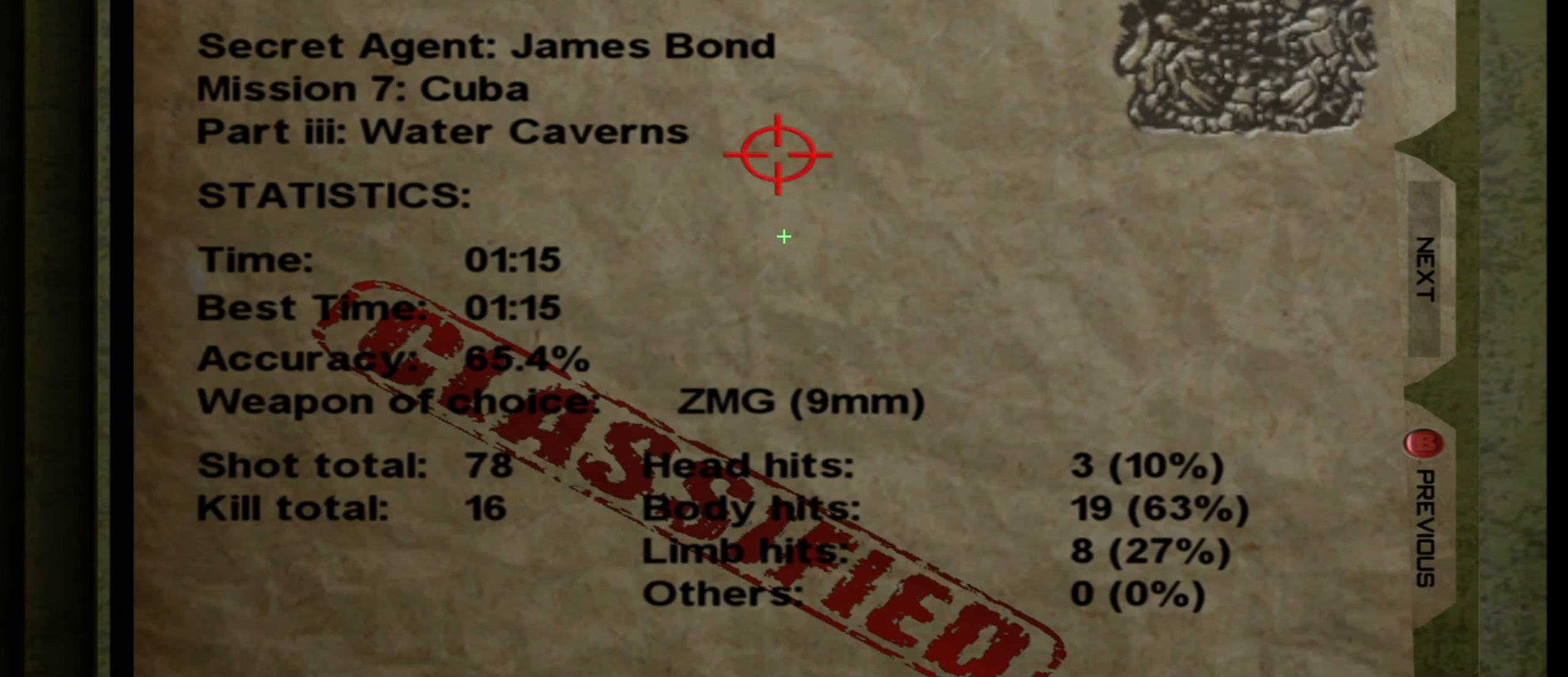
{"keys": [], "mouse": [], "events": []}
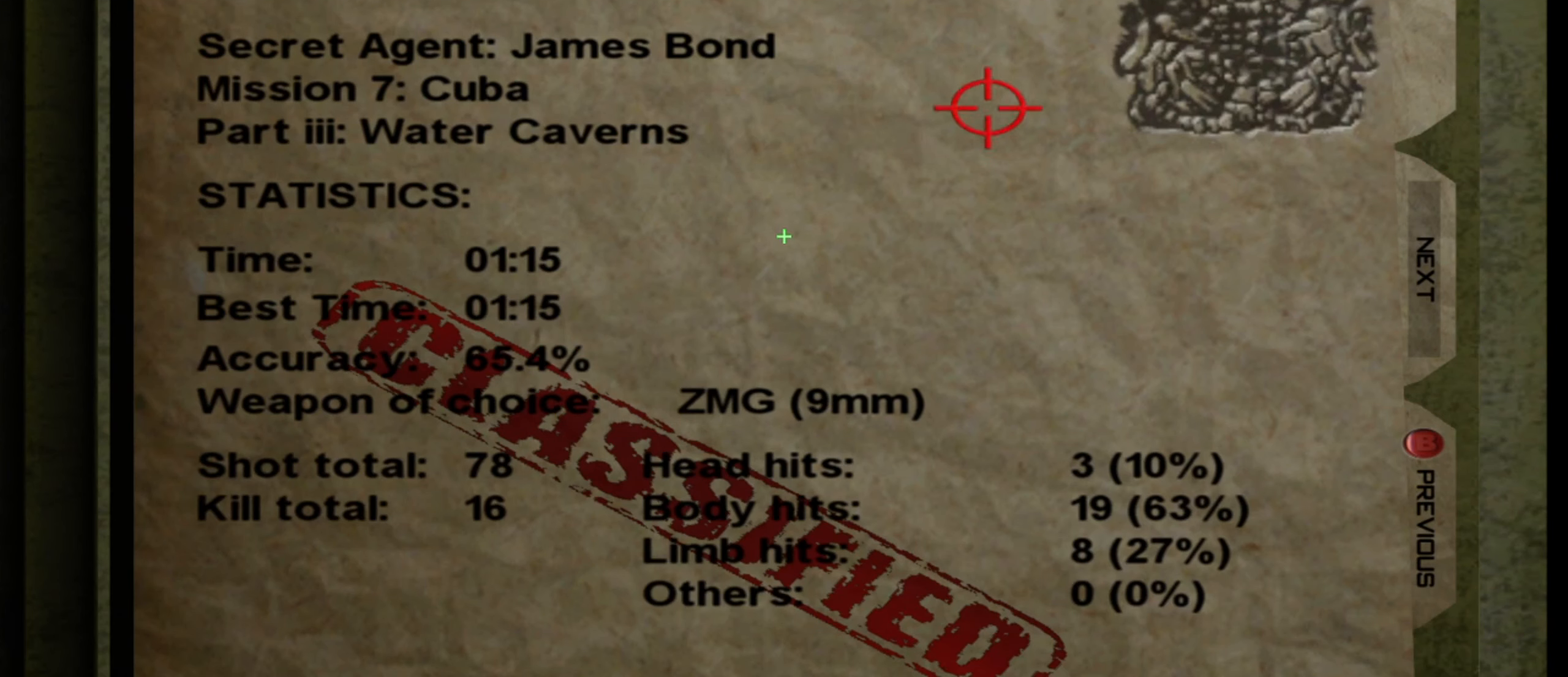
{"keys": [], "mouse": [], "events": []}
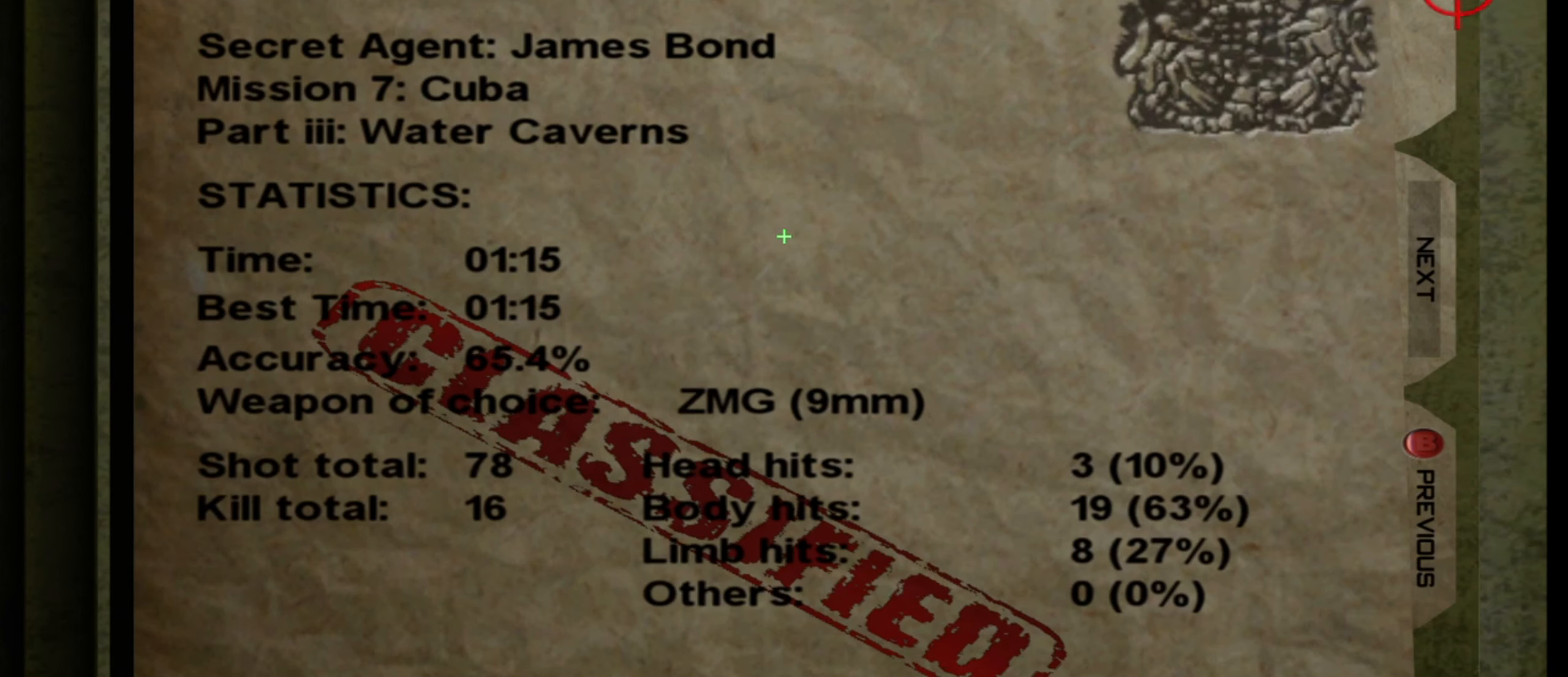
{"keys": [], "mouse": [], "events": []}
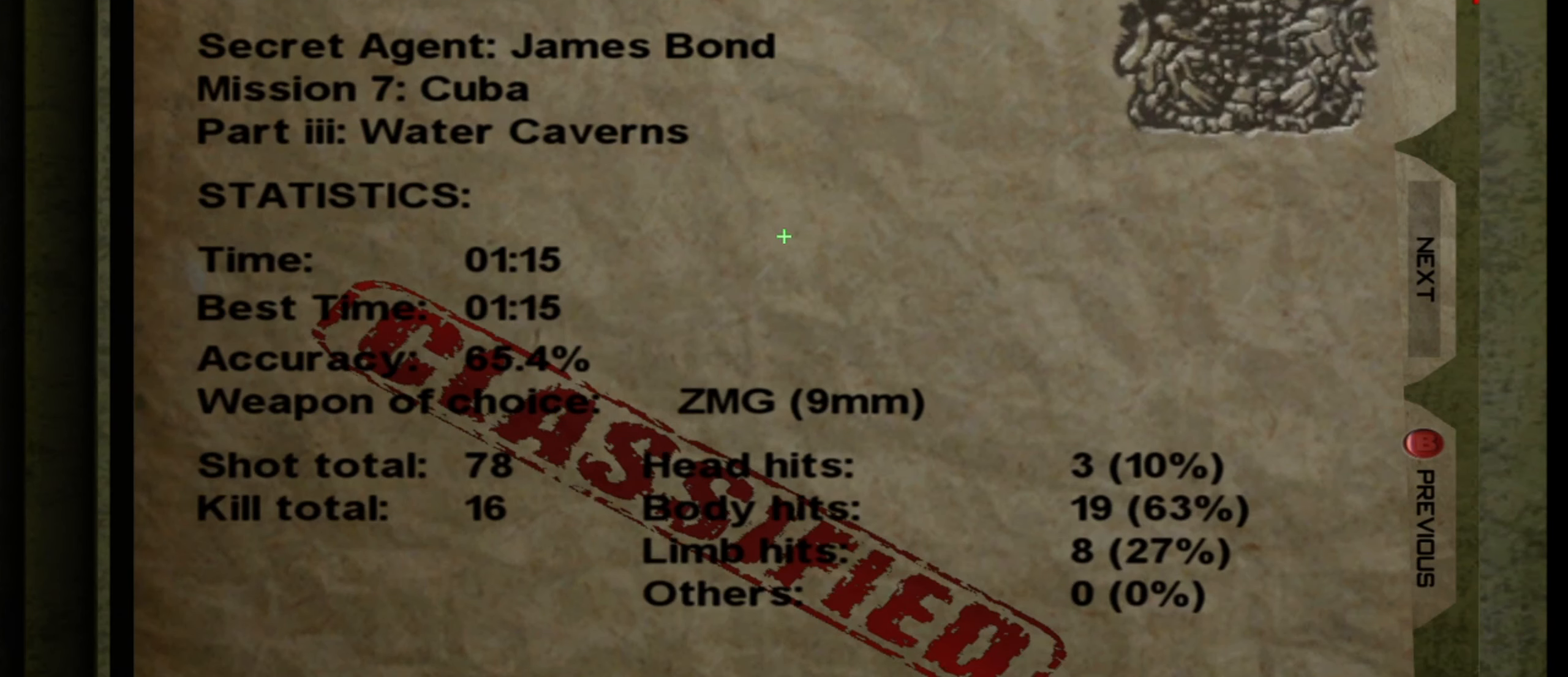
{"keys": [], "mouse": [], "events": []}
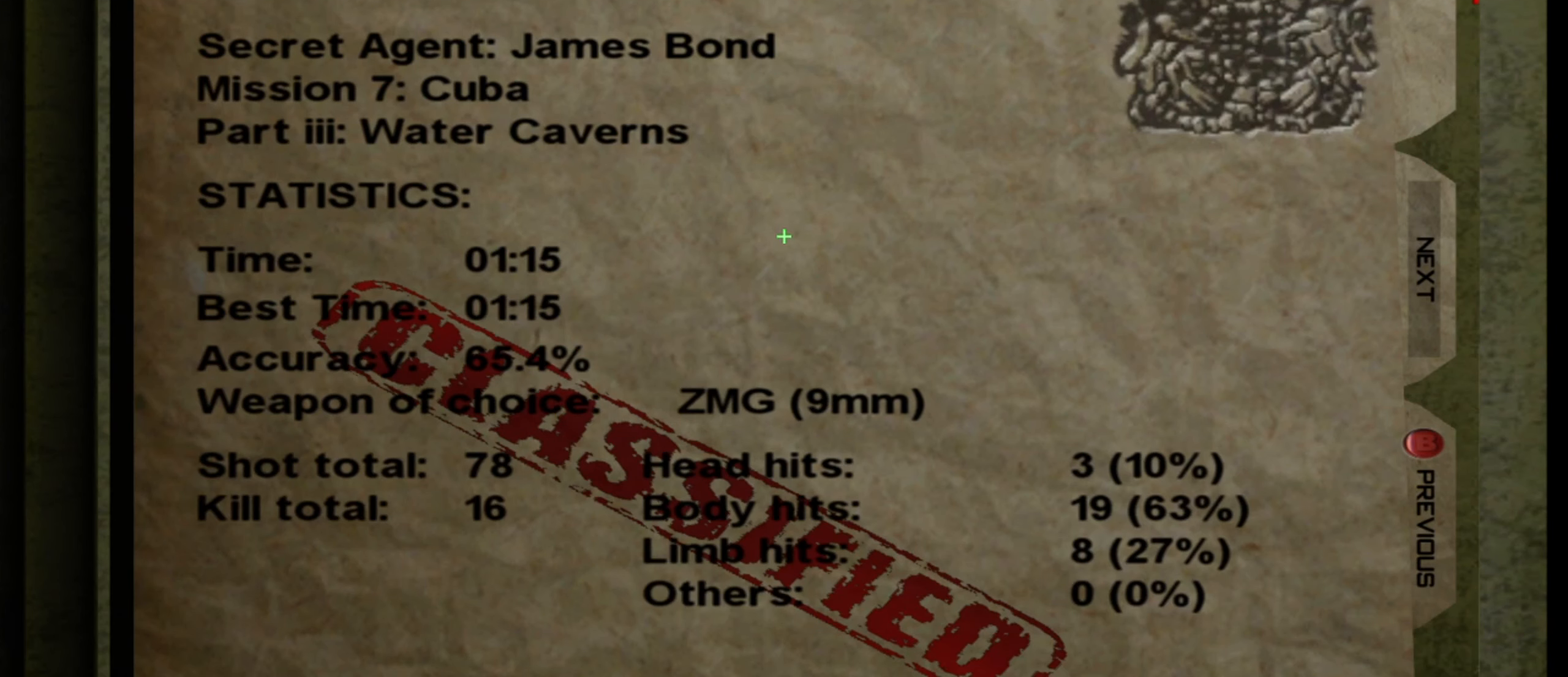
{"keys": [], "mouse": [], "events": []}